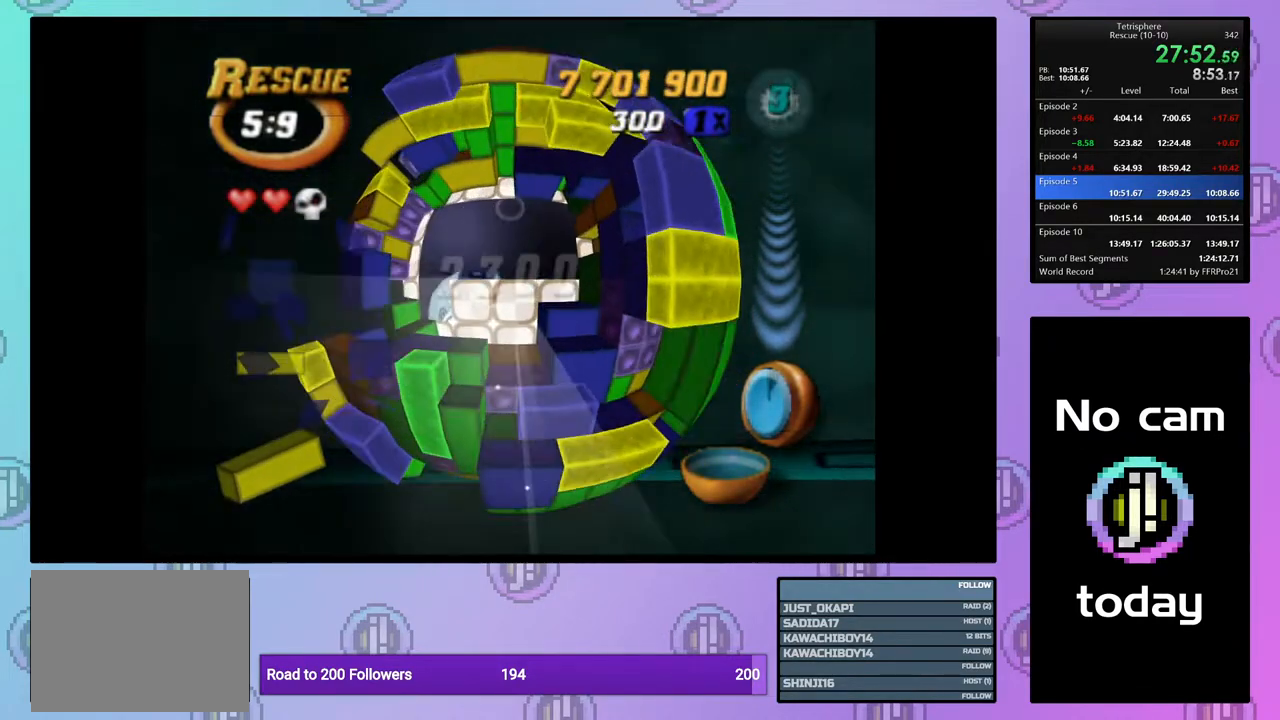
Gameplay with a controller (PlayStation layout); each line is a JSON object with the inputs held at the frame after it. "events" lists button and stick changes between this image and that frame as [ms after this image, input, new state], when the widget could be followed in between. Not read: START left_stick.
{"buttons": [], "right_stick": "center", "events": [[33, "DPAD_UP", "down"], [133, "DPAD_UP", "up"], [300, "SQUARE", "down"], [317, "CROSS", "down"], [450, "SQUARE", "up"], [467, "CROSS", "up"]]}
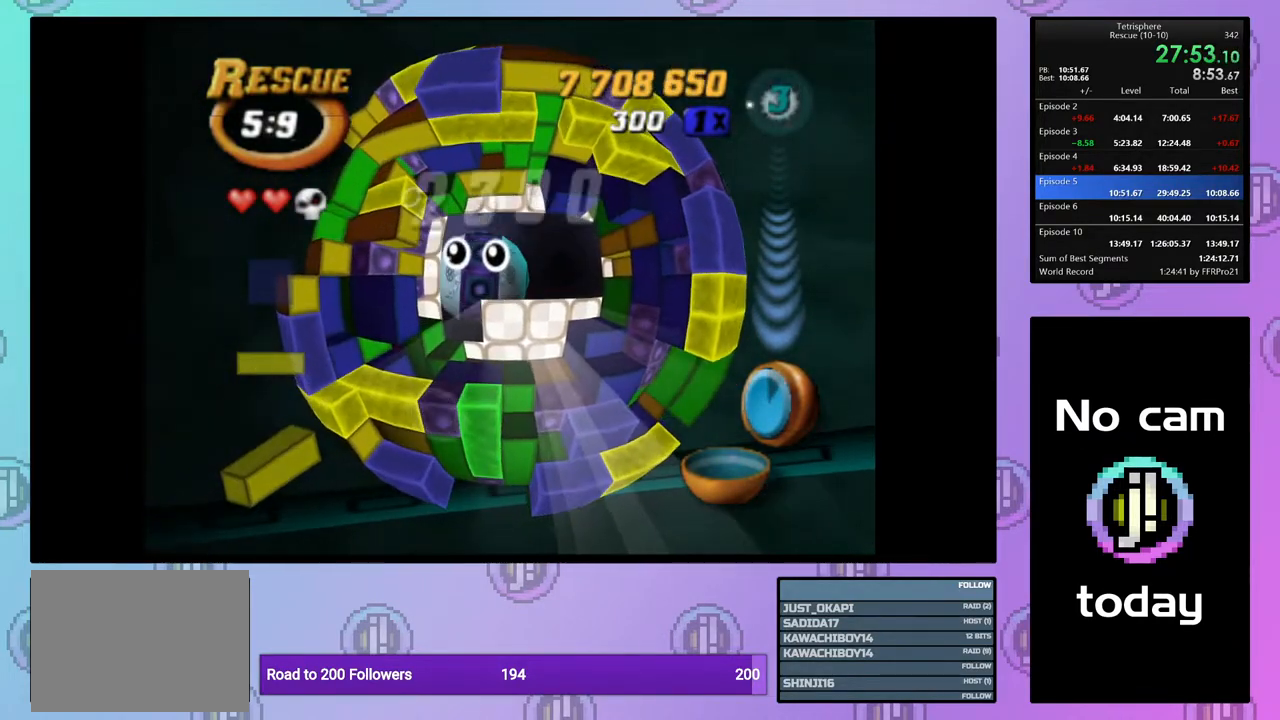
{"buttons": [], "right_stick": "center", "events": [[33, "CROSS", "down"], [33, "SQUARE", "down"], [133, "CROSS", "up"], [133, "SQUARE", "up"], [233, "CROSS", "down"], [233, "SQUARE", "down"], [283, "SQUARE", "up"], [300, "CROSS", "up"], [367, "CROSS", "down"], [367, "SQUARE", "down"], [467, "SQUARE", "up"], [483, "CROSS", "up"]]}
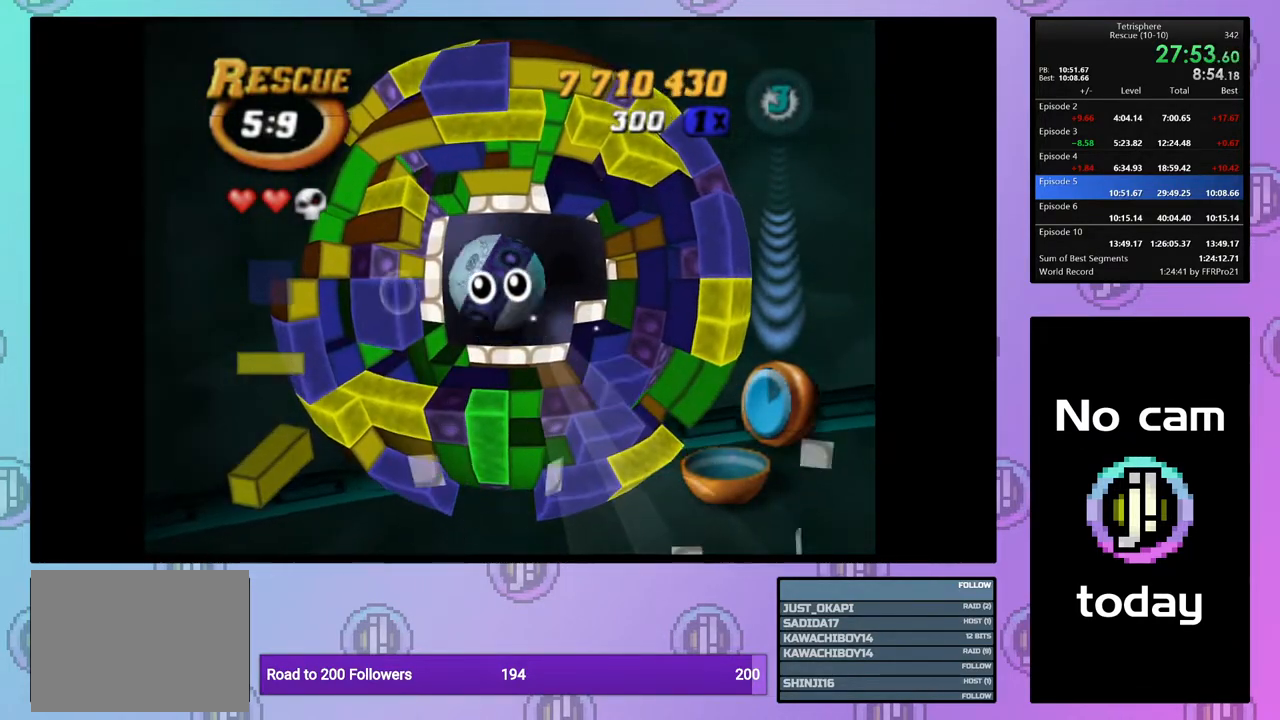
{"buttons": [], "right_stick": "center", "events": [[50, "CROSS", "down"], [50, "SQUARE", "down"], [133, "SQUARE", "up"], [150, "CROSS", "up"], [217, "CROSS", "down"], [217, "SQUARE", "down"], [300, "SQUARE", "up"], [317, "CROSS", "up"], [383, "CROSS", "down"], [383, "SQUARE", "down"], [450, "SQUARE", "up"], [467, "CROSS", "up"]]}
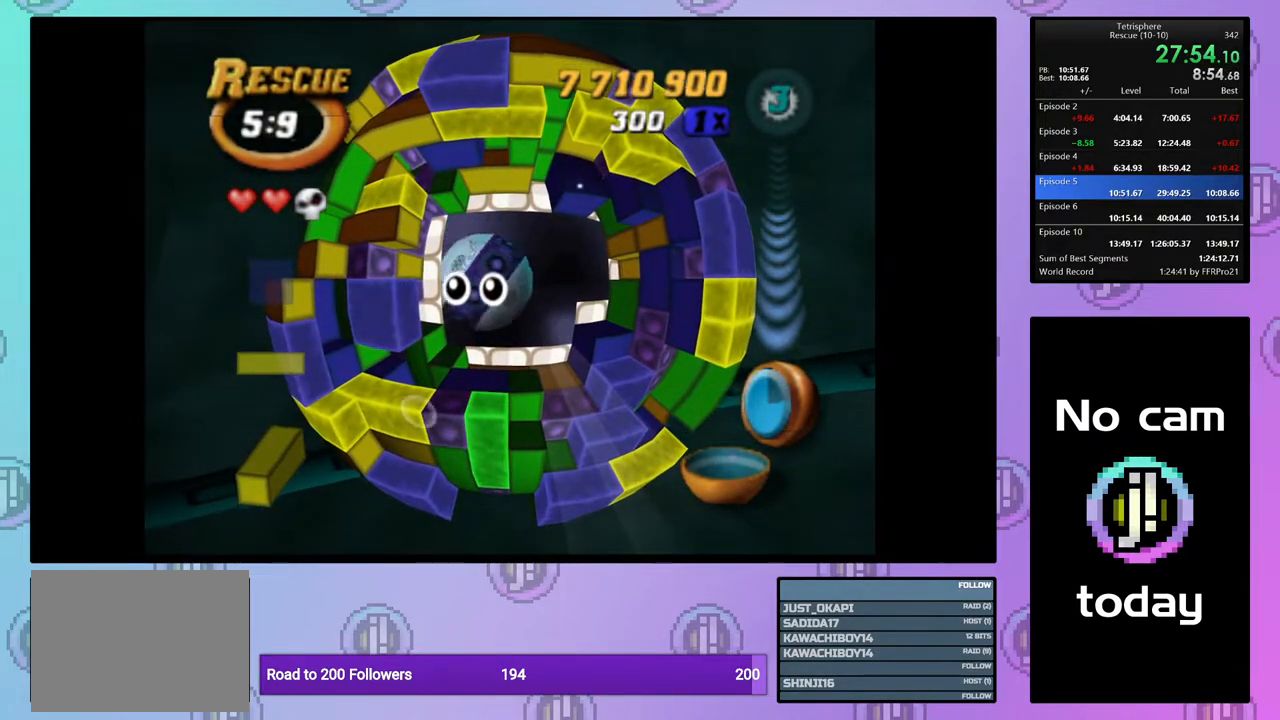
{"buttons": [], "right_stick": "center", "events": [[50, "CROSS", "down"], [50, "SQUARE", "down"], [117, "SQUARE", "up"], [150, "CROSS", "up"], [200, "CROSS", "down"], [200, "SQUARE", "down"], [283, "SQUARE", "up"], [300, "CROSS", "up"], [367, "CROSS", "down"], [367, "SQUARE", "down"], [433, "SQUARE", "up"], [450, "CROSS", "up"]]}
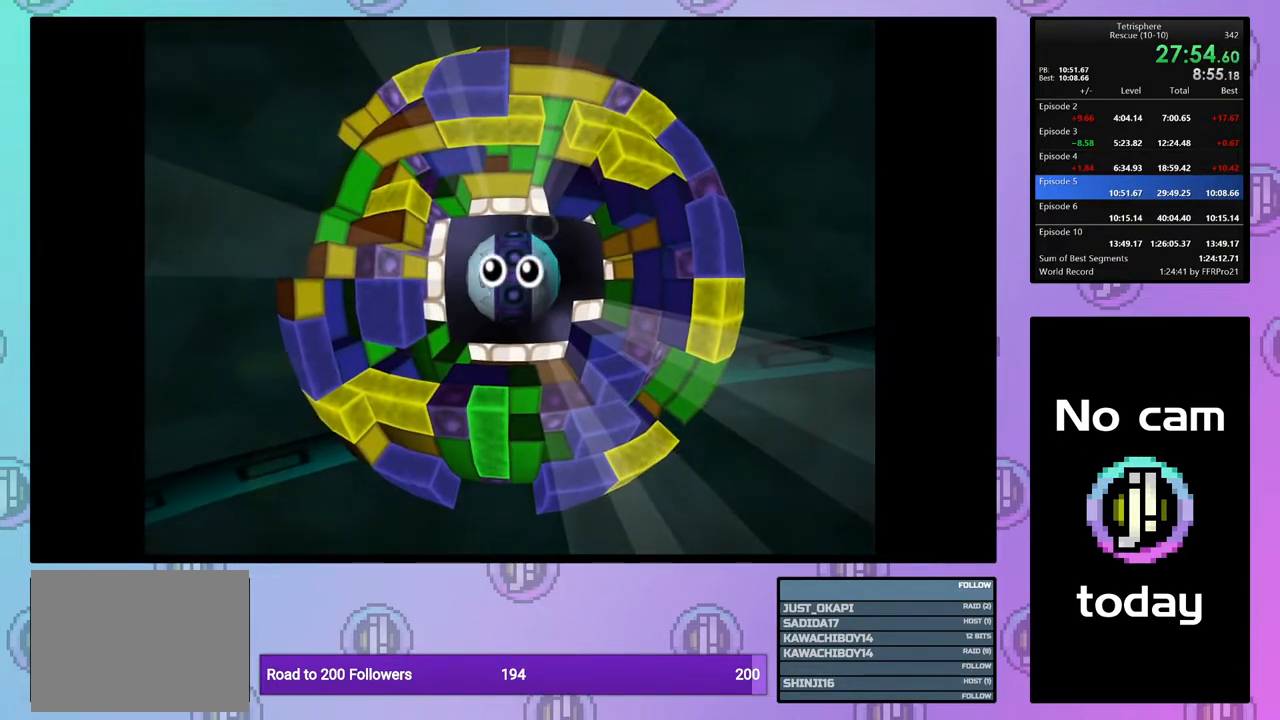
{"buttons": ["CROSS"], "right_stick": "center", "events": [[33, "CROSS", "down"], [33, "SQUARE", "down"], [83, "SQUARE", "up"], [117, "CROSS", "up"], [183, "CROSS", "down"], [183, "SQUARE", "down"], [267, "CROSS", "up"], [267, "SQUARE", "up"], [350, "CROSS", "down"], [350, "SQUARE", "down"], [400, "SQUARE", "up"], [417, "CROSS", "up"], [500, "CROSS", "down"]]}
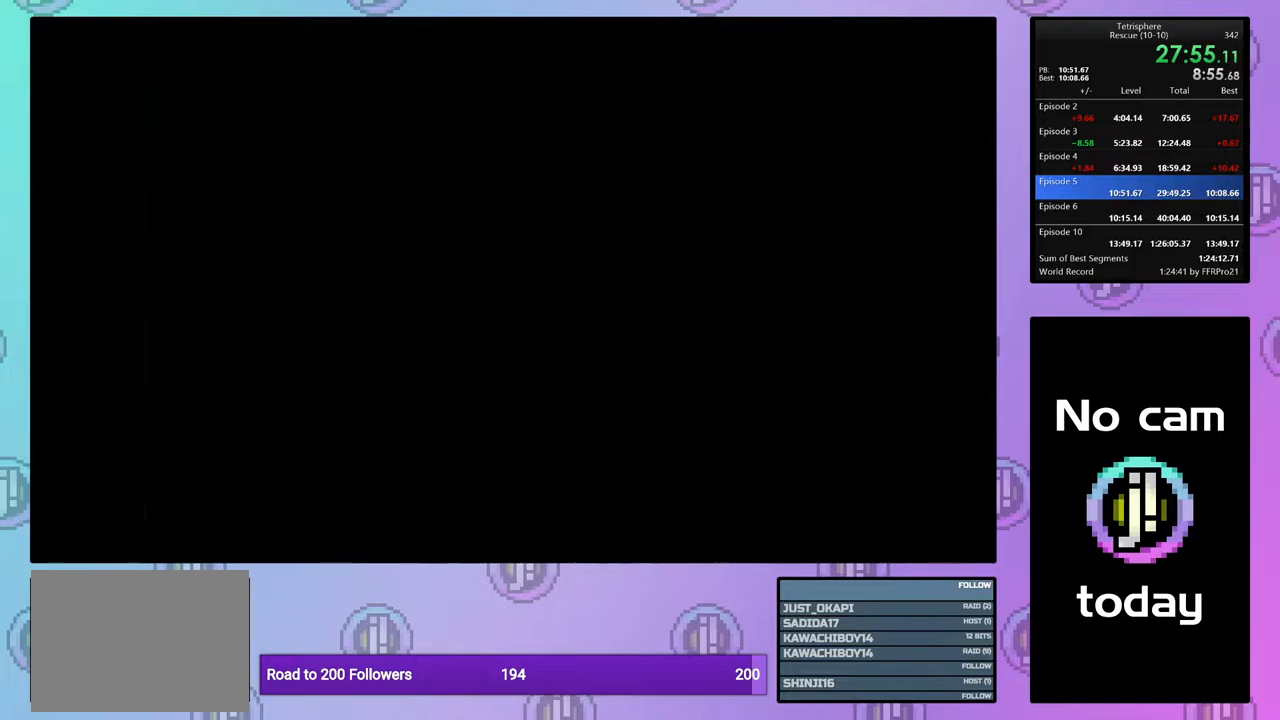
{"buttons": [], "right_stick": "center", "events": [[17, "SQUARE", "down"], [33, "SQUARE", "up"], [50, "CROSS", "up"], [133, "CROSS", "down"], [133, "SQUARE", "down"], [200, "SQUARE", "up"], [217, "CROSS", "up"], [283, "CROSS", "down"], [283, "SQUARE", "down"], [333, "SQUARE", "up"], [350, "CROSS", "up"]]}
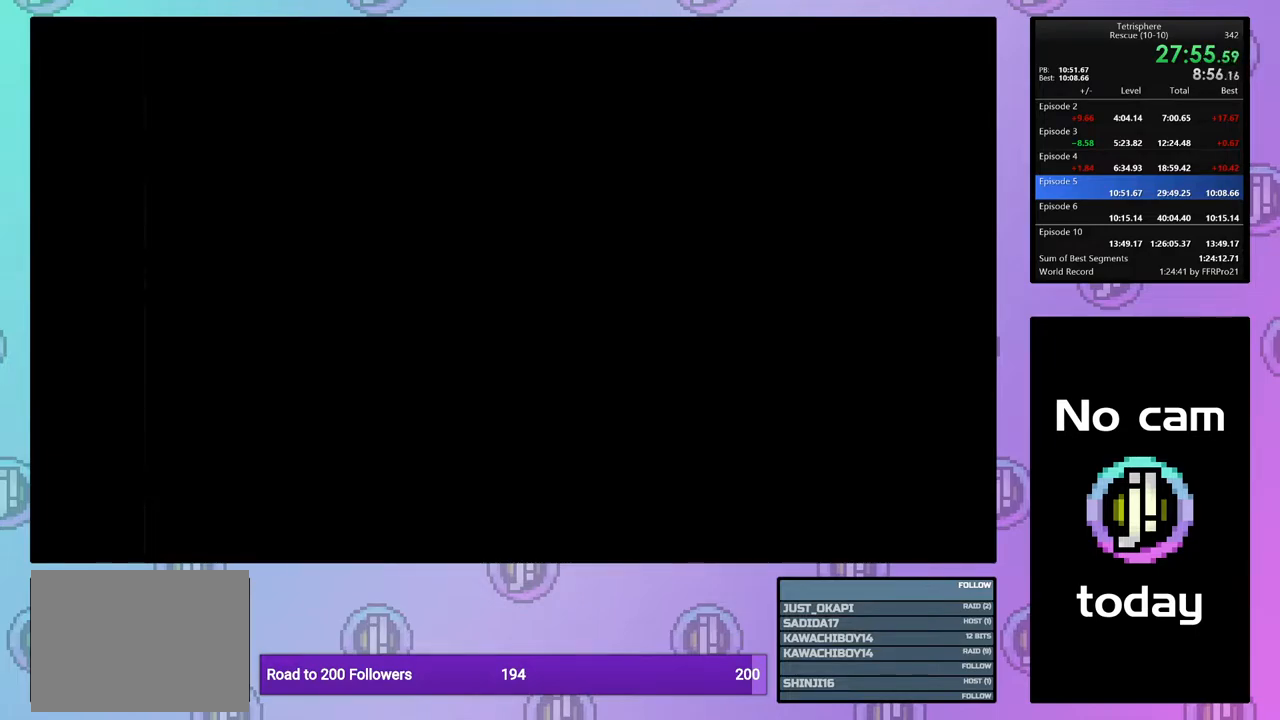
{"buttons": [], "right_stick": "center", "events": []}
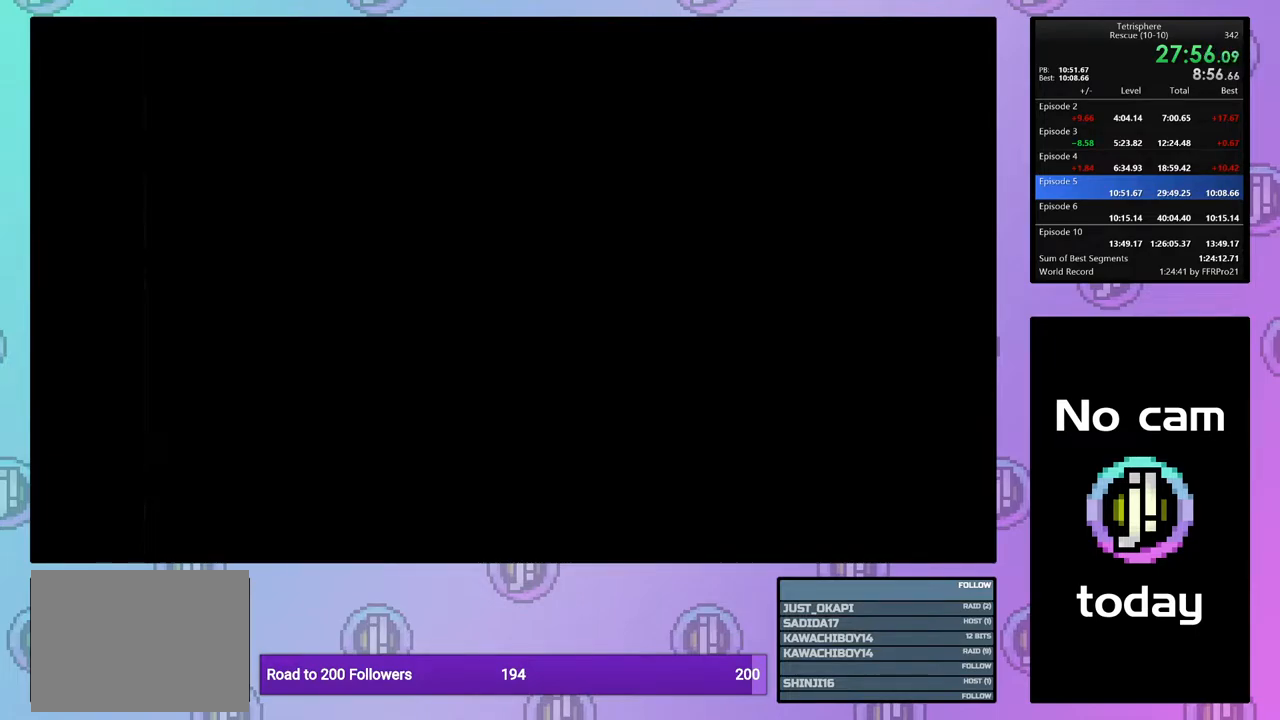
{"buttons": [], "right_stick": "center", "events": []}
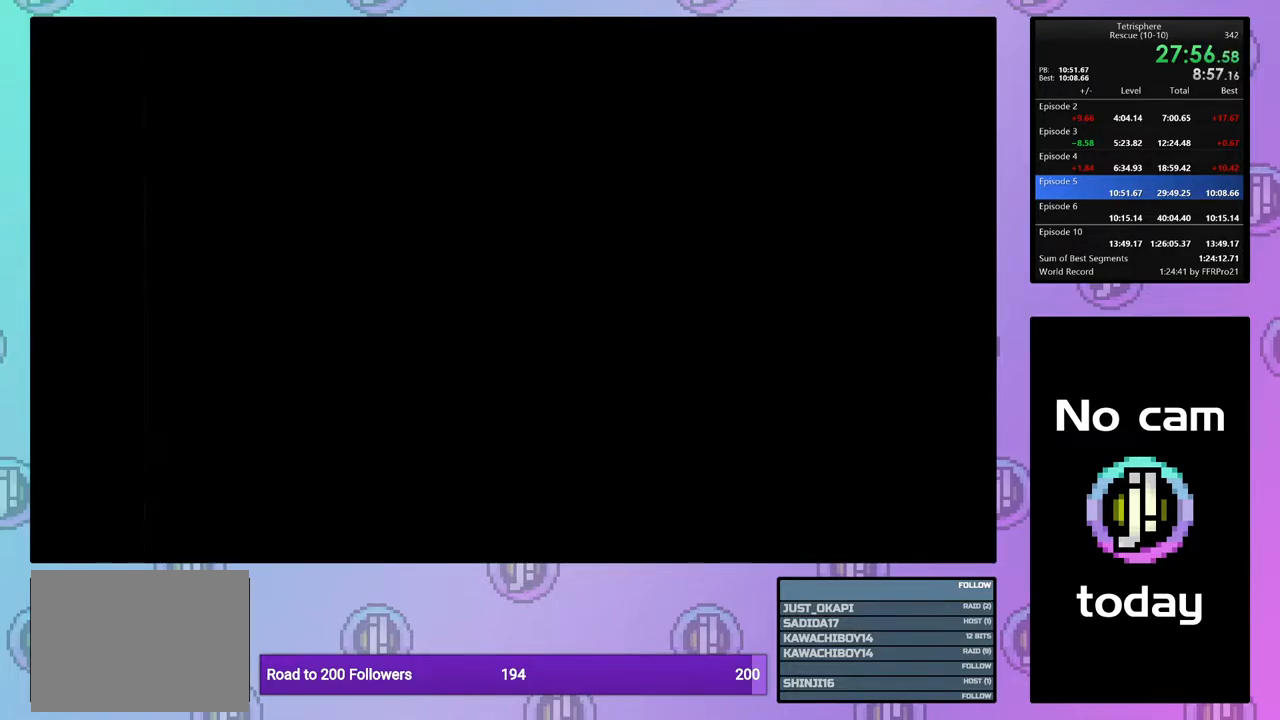
{"buttons": [], "right_stick": "center", "events": [[283, "CROSS", "down"], [300, "SQUARE", "down"], [433, "CROSS", "up"], [433, "SQUARE", "up"]]}
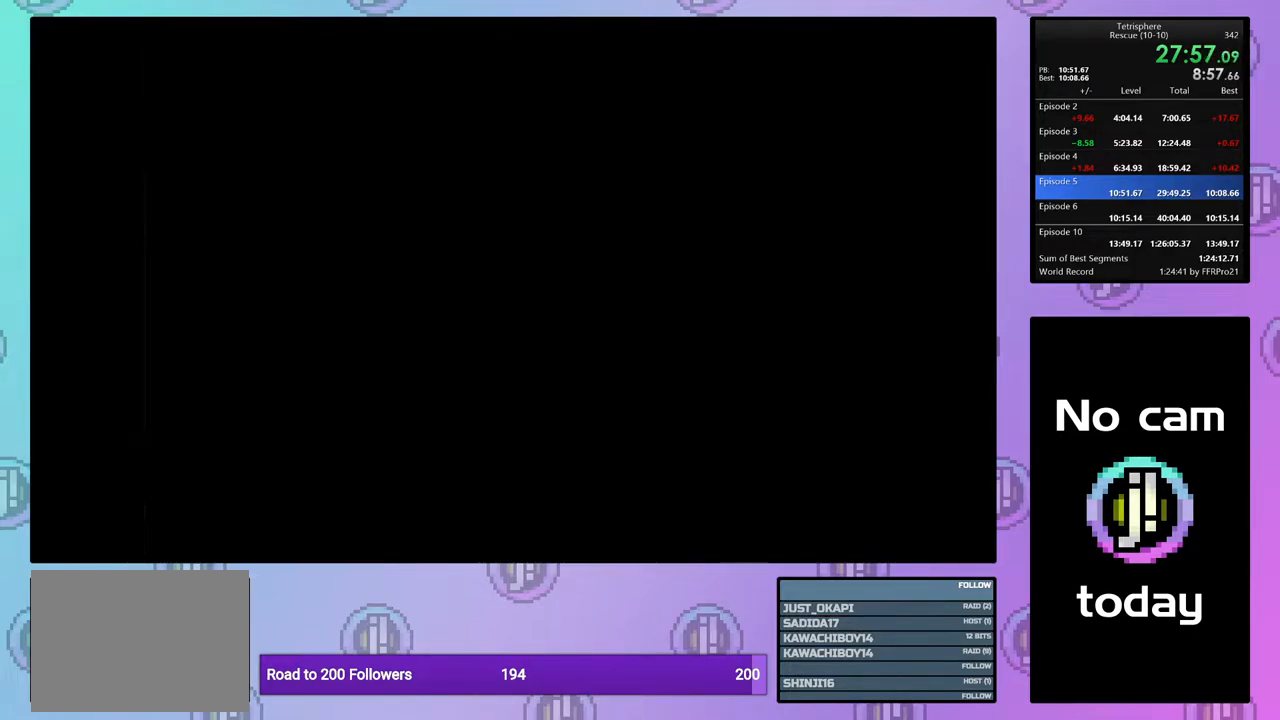
{"buttons": ["CROSS", "SQUARE"], "right_stick": "center", "events": [[17, "CROSS", "down"], [17, "SQUARE", "down"], [100, "SQUARE", "up"], [117, "CROSS", "up"], [167, "CROSS", "down"], [200, "SQUARE", "down"], [250, "CROSS", "up"], [250, "SQUARE", "up"], [350, "SQUARE", "down"], [433, "SQUARE", "up"], [483, "CROSS", "down"], [483, "SQUARE", "down"]]}
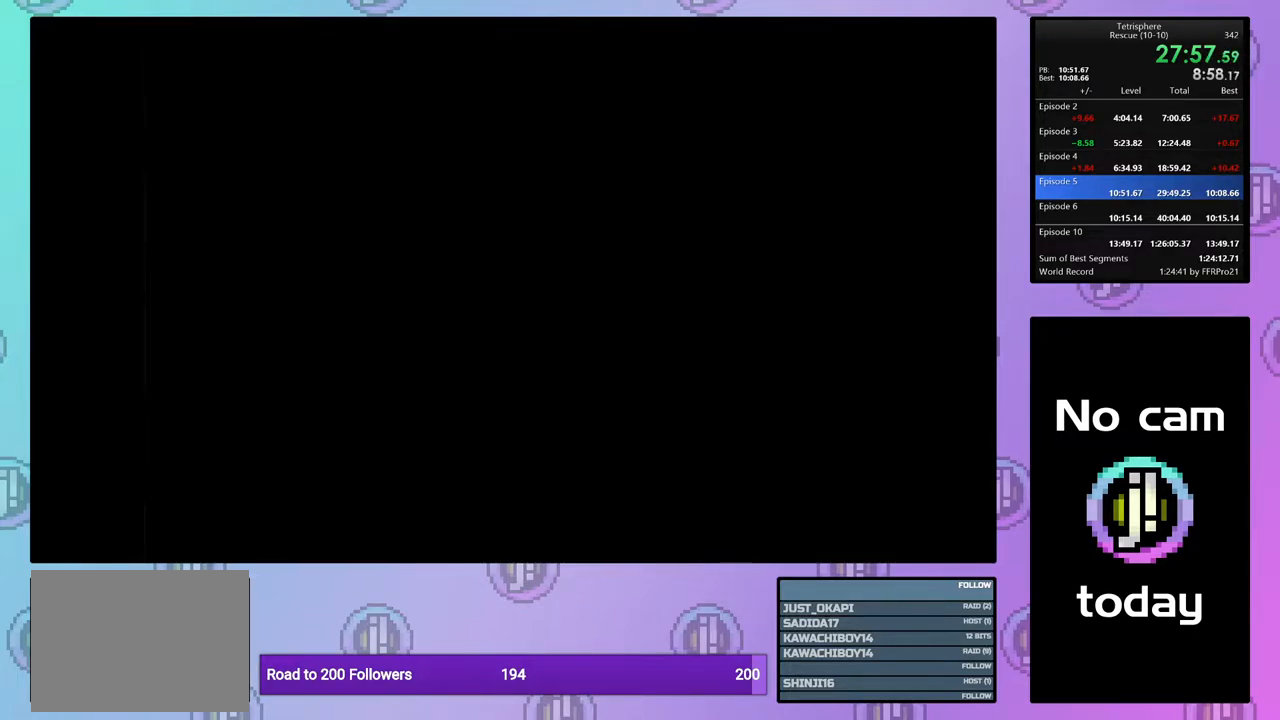
{"buttons": ["CROSS", "SQUARE"], "right_stick": "center", "events": [[67, "CROSS", "up"], [67, "SQUARE", "up"], [133, "CROSS", "down"], [133, "SQUARE", "down"], [233, "CROSS", "up"], [233, "SQUARE", "up"], [317, "CROSS", "down"], [317, "SQUARE", "down"], [383, "SQUARE", "up"], [400, "CROSS", "up"], [467, "CROSS", "down"], [467, "SQUARE", "down"]]}
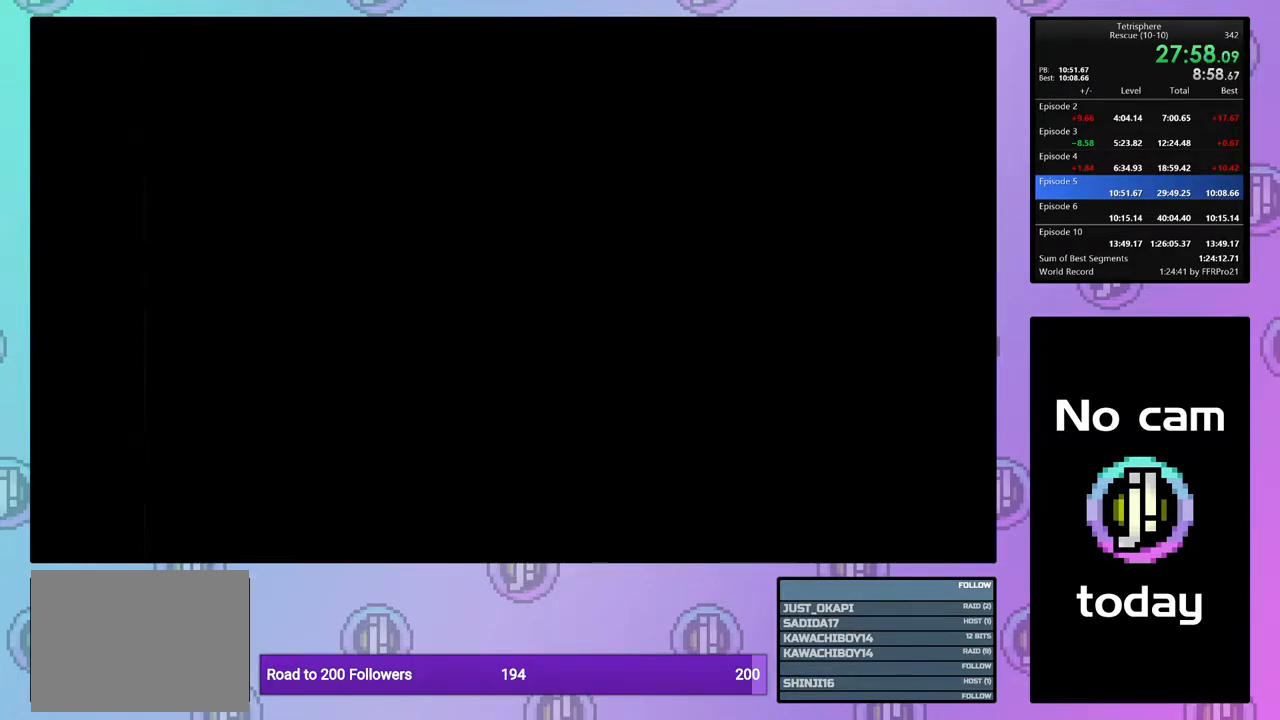
{"buttons": ["CROSS", "SQUARE"], "right_stick": "center", "events": [[50, "SQUARE", "up"], [67, "CROSS", "up"], [117, "CROSS", "down"], [117, "SQUARE", "down"], [200, "SQUARE", "up"], [217, "CROSS", "up"], [300, "CROSS", "down"], [300, "SQUARE", "down"], [383, "CROSS", "up"], [383, "SQUARE", "up"], [467, "CROSS", "down"], [467, "SQUARE", "down"]]}
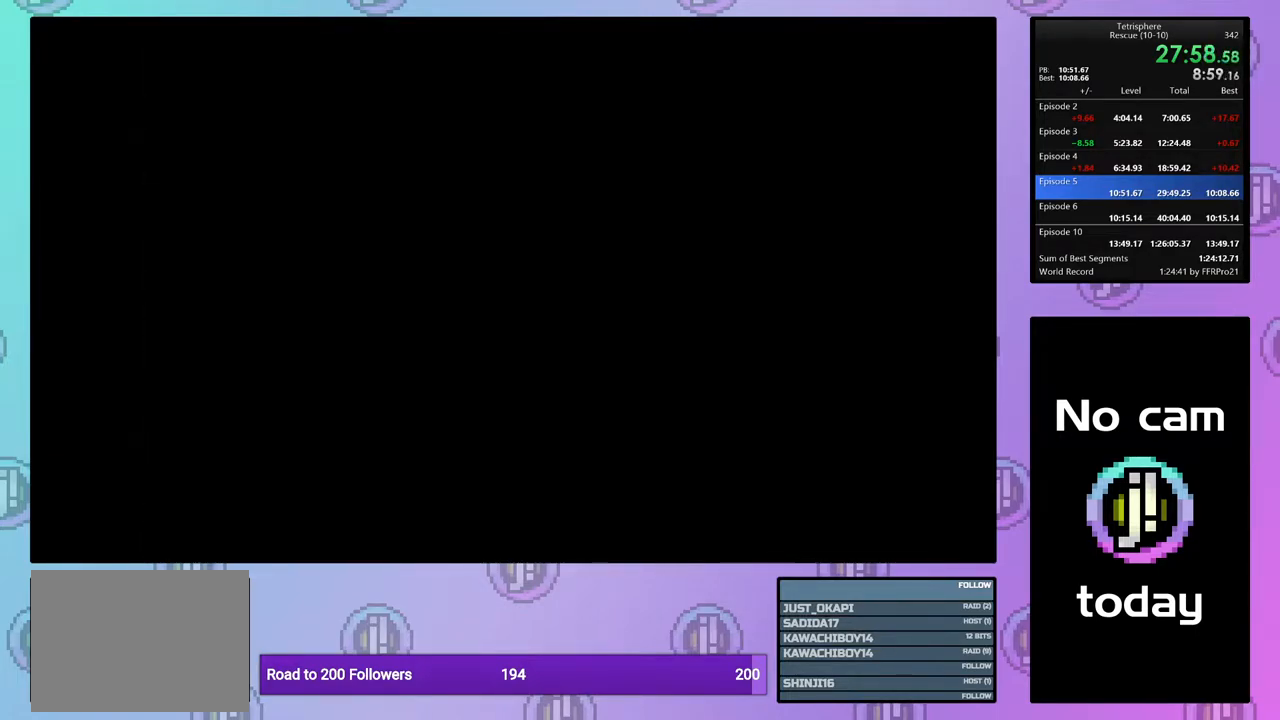
{"buttons": ["CROSS"], "right_stick": "center", "events": [[33, "SQUARE", "up"], [50, "CROSS", "up"], [117, "CROSS", "down"], [117, "SQUARE", "down"], [217, "CROSS", "up"], [217, "SQUARE", "up"], [300, "CROSS", "down"], [300, "SQUARE", "down"], [350, "SQUARE", "up"], [383, "CROSS", "up"], [417, "CROSS", "down"], [450, "SQUARE", "down"], [500, "SQUARE", "up"]]}
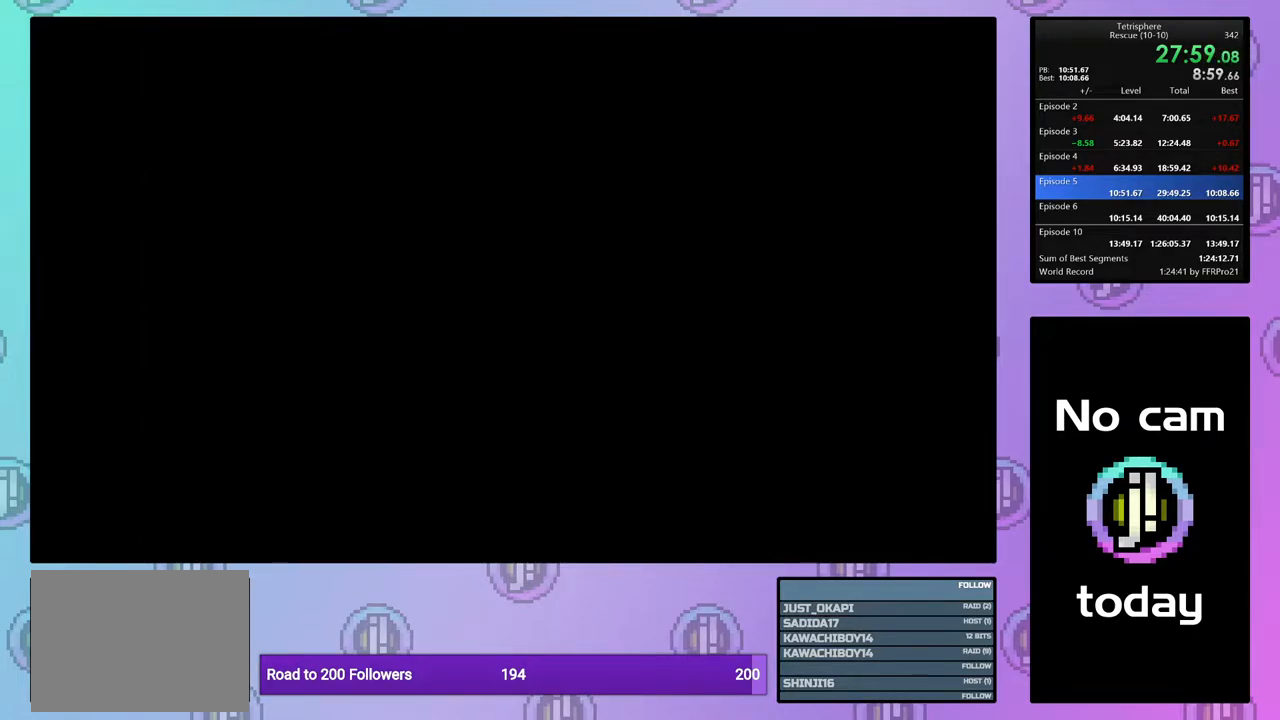
{"buttons": [], "right_stick": "center", "events": [[33, "CROSS", "up"], [100, "CROSS", "down"], [100, "SQUARE", "down"], [183, "SQUARE", "up"], [200, "CROSS", "up"], [267, "CROSS", "down"], [267, "SQUARE", "down"], [333, "SQUARE", "up"], [367, "CROSS", "up"]]}
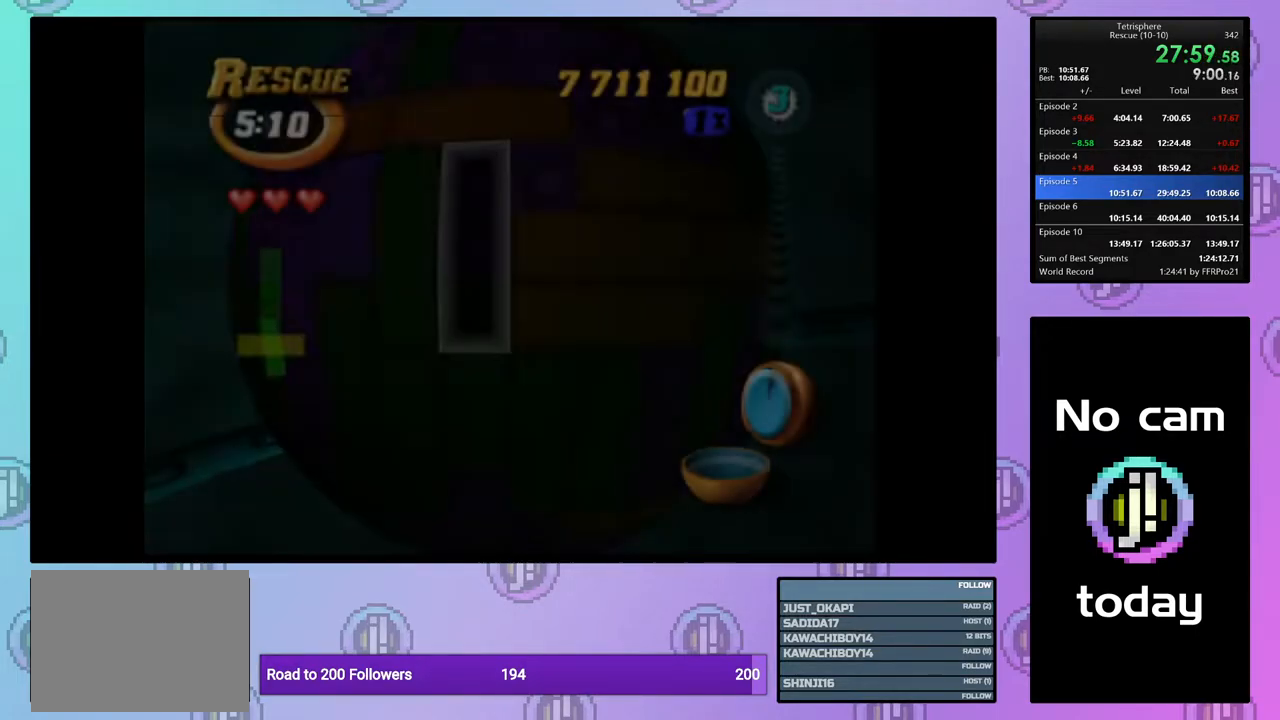
{"buttons": [], "right_stick": "center", "events": [[317, "DPAD_LEFT", "down"], [383, "DPAD_LEFT", "up"]]}
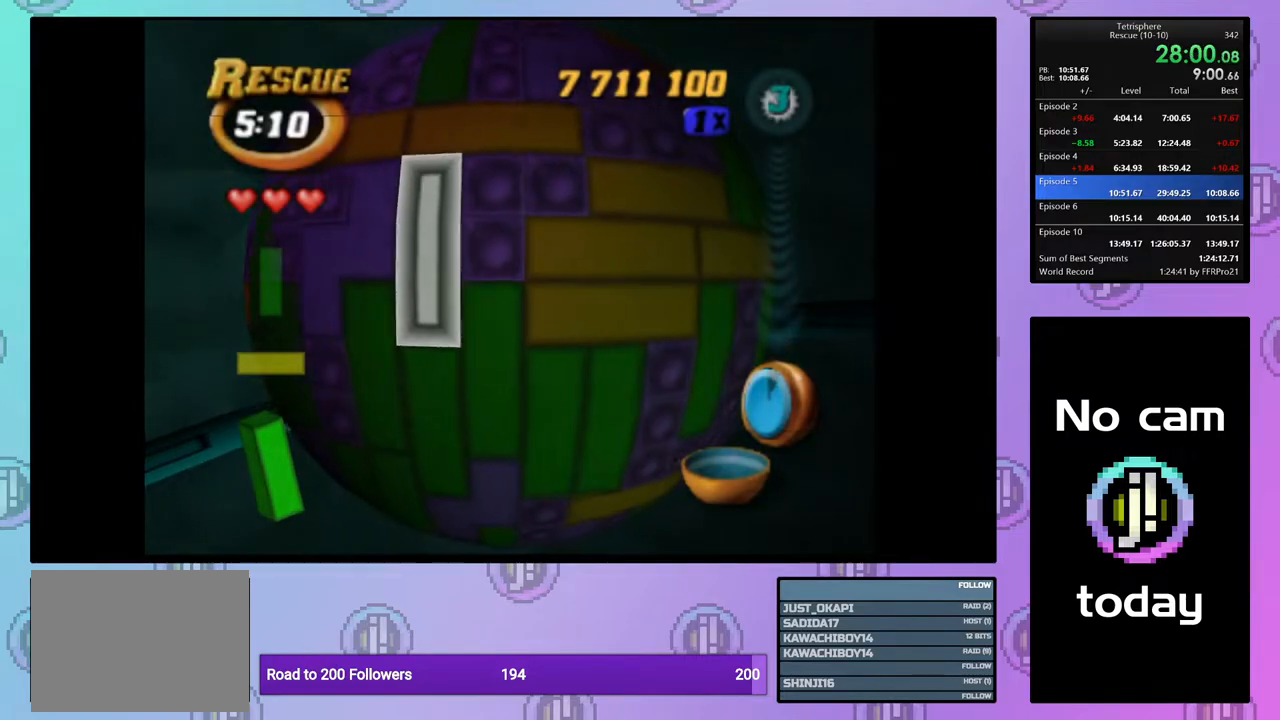
{"buttons": [], "right_stick": "center", "events": [[350, "CROSS", "down"], [450, "CROSS", "up"]]}
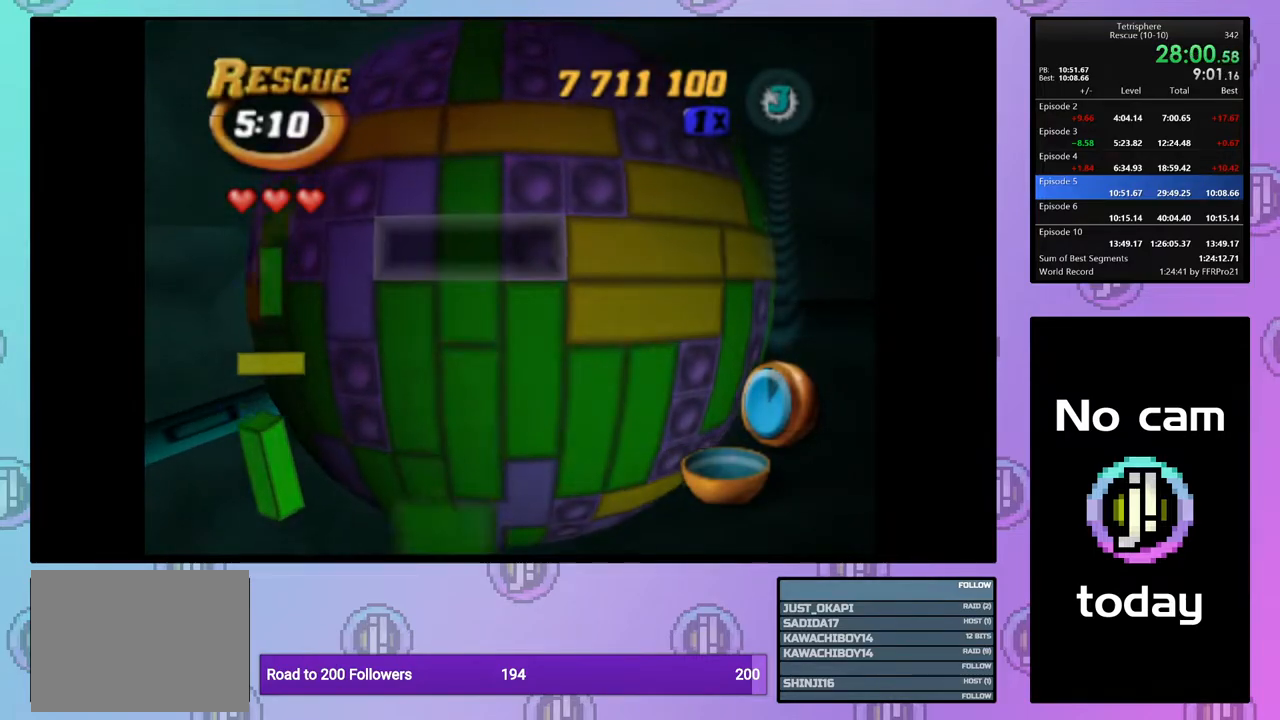
{"buttons": [], "right_stick": "center", "events": [[17, "DPAD_RIGHT", "down"], [100, "DPAD_RIGHT", "up"], [150, "DPAD_RIGHT", "down"], [267, "DPAD_RIGHT", "up"], [350, "DPAD_RIGHT", "down"], [383, "DPAD_RIGHT", "up"]]}
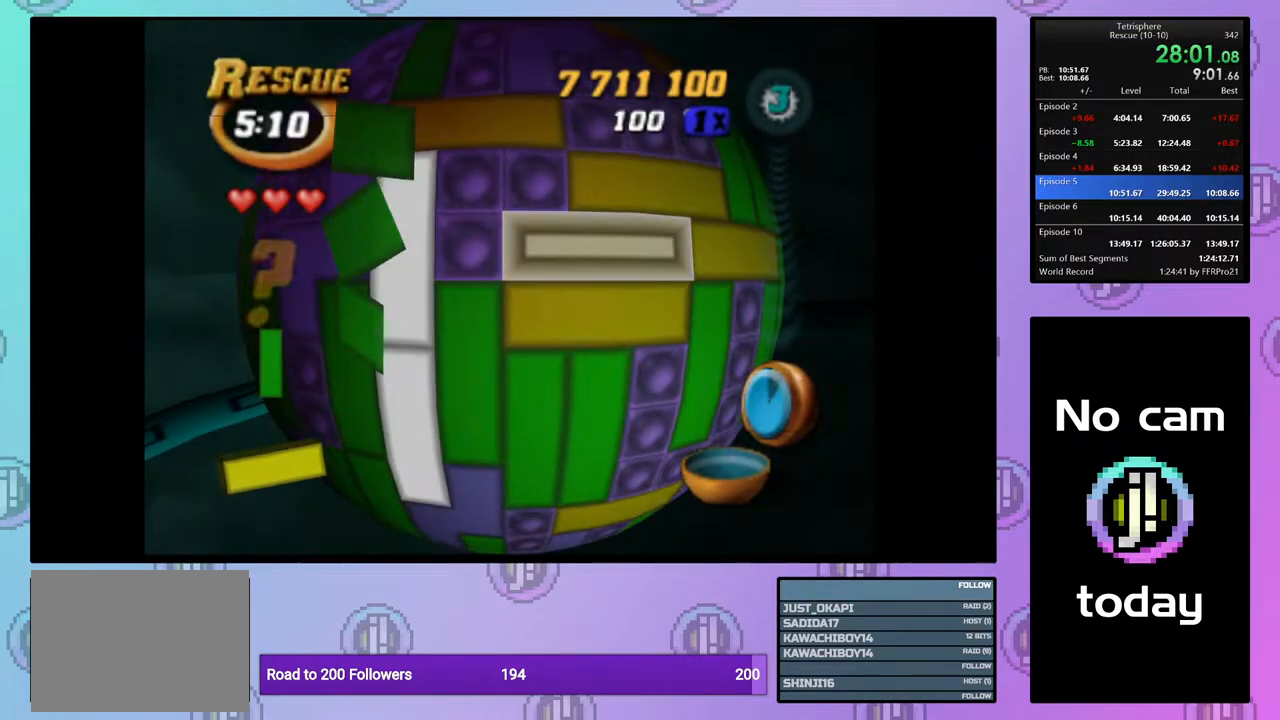
{"buttons": [], "right_stick": "center", "events": [[233, "CROSS", "down"], [350, "CROSS", "up"], [367, "DPAD_LEFT", "down"], [433, "DPAD_LEFT", "up"]]}
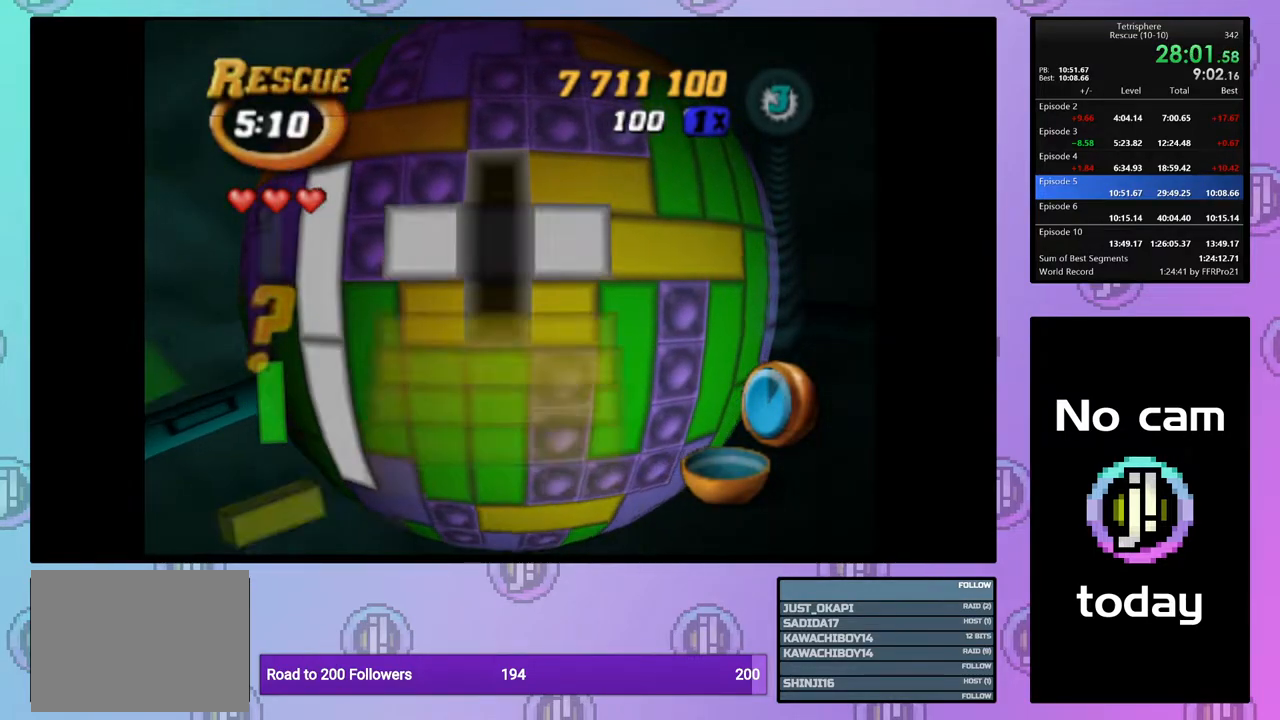
{"buttons": ["SQUARE"], "right_stick": "center", "events": [[33, "DPAD_LEFT", "down"], [83, "DPAD_LEFT", "up"], [167, "DPAD_DOWN", "down"], [250, "DPAD_DOWN", "up"], [317, "DPAD_DOWN", "down"], [400, "DPAD_DOWN", "up"], [500, "SQUARE", "down"]]}
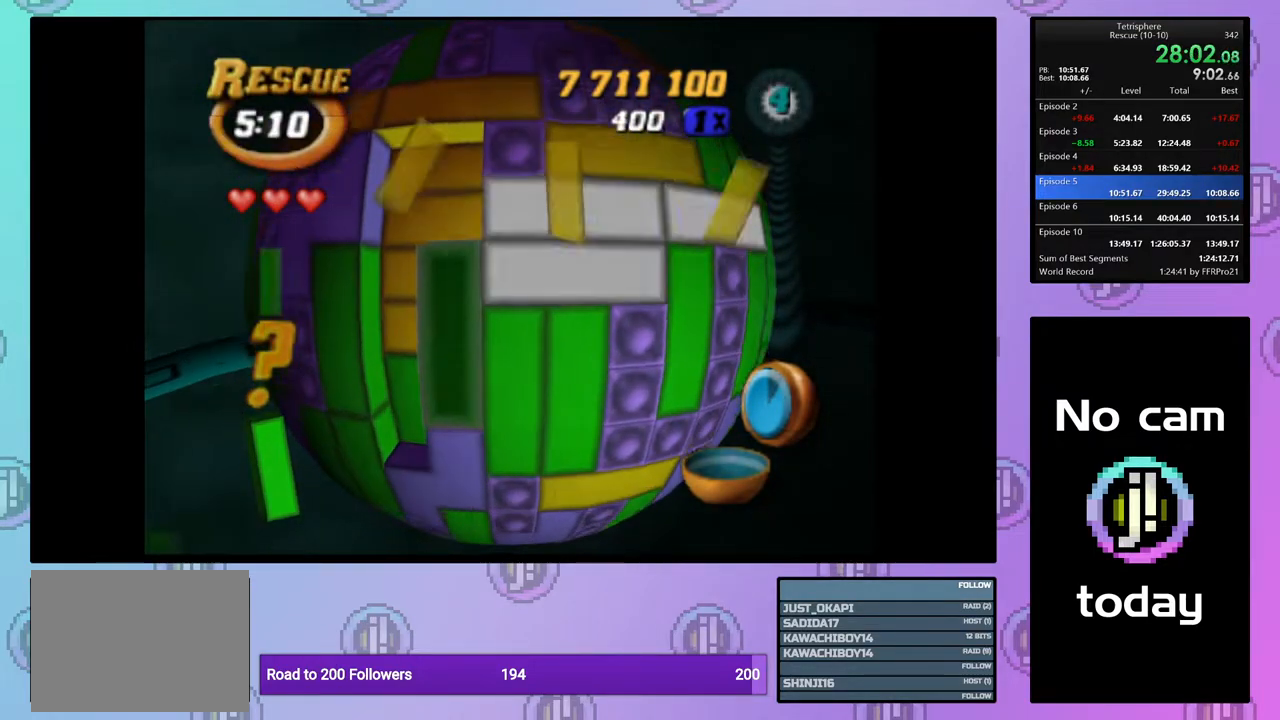
{"buttons": ["CROSS"], "right_stick": "center", "events": [[150, "DPAD_LEFT", "down"], [250, "DPAD_LEFT", "up"], [350, "SQUARE", "up"], [417, "CROSS", "down"]]}
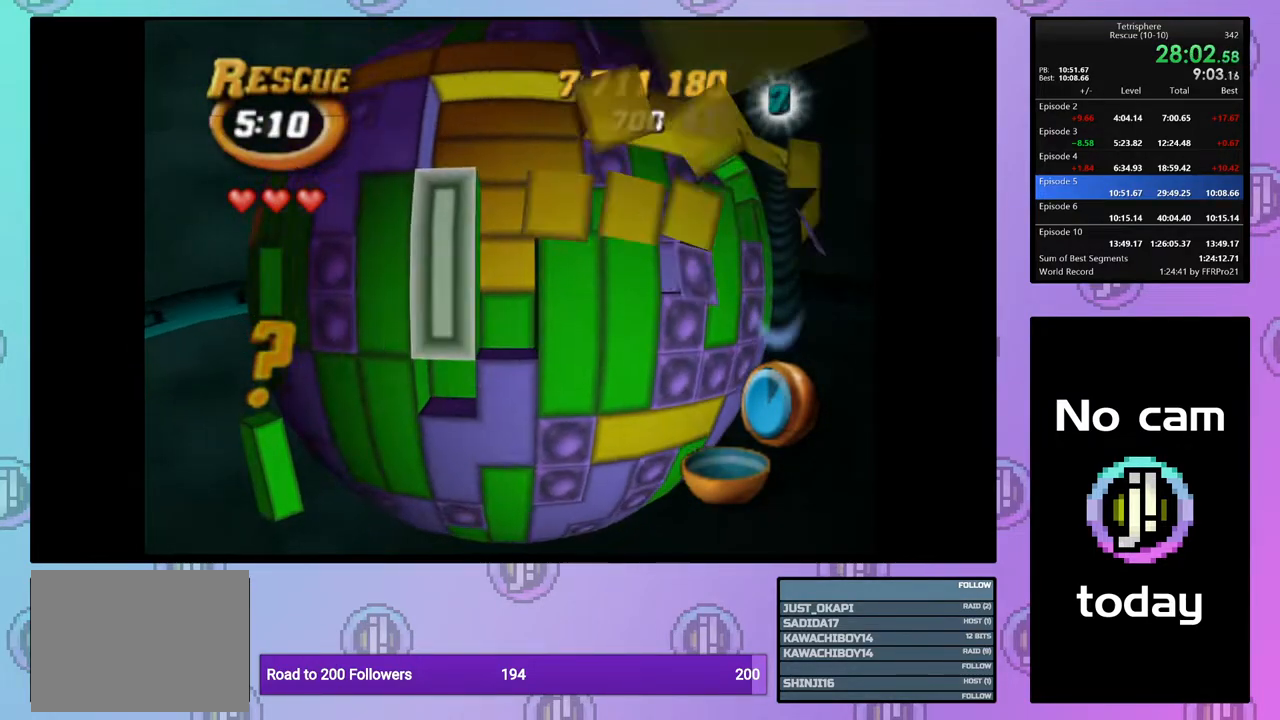
{"buttons": [], "right_stick": "center", "events": [[17, "CROSS", "up"], [167, "DPAD_UP", "down"], [250, "DPAD_UP", "up"], [333, "DPAD_UP", "down"], [417, "DPAD_UP", "up"]]}
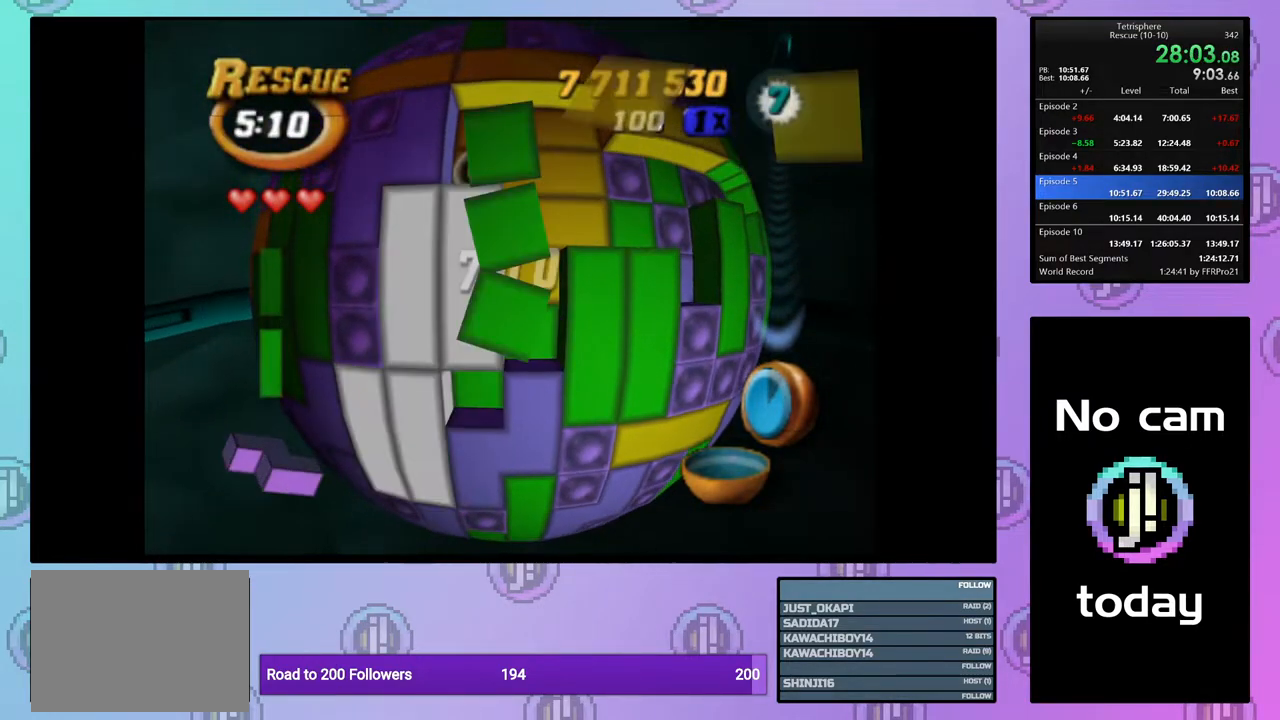
{"buttons": [], "right_stick": "center", "events": [[17, "DPAD_UP", "down"], [67, "DPAD_UP", "up"], [200, "CROSS", "down"], [317, "CROSS", "up"]]}
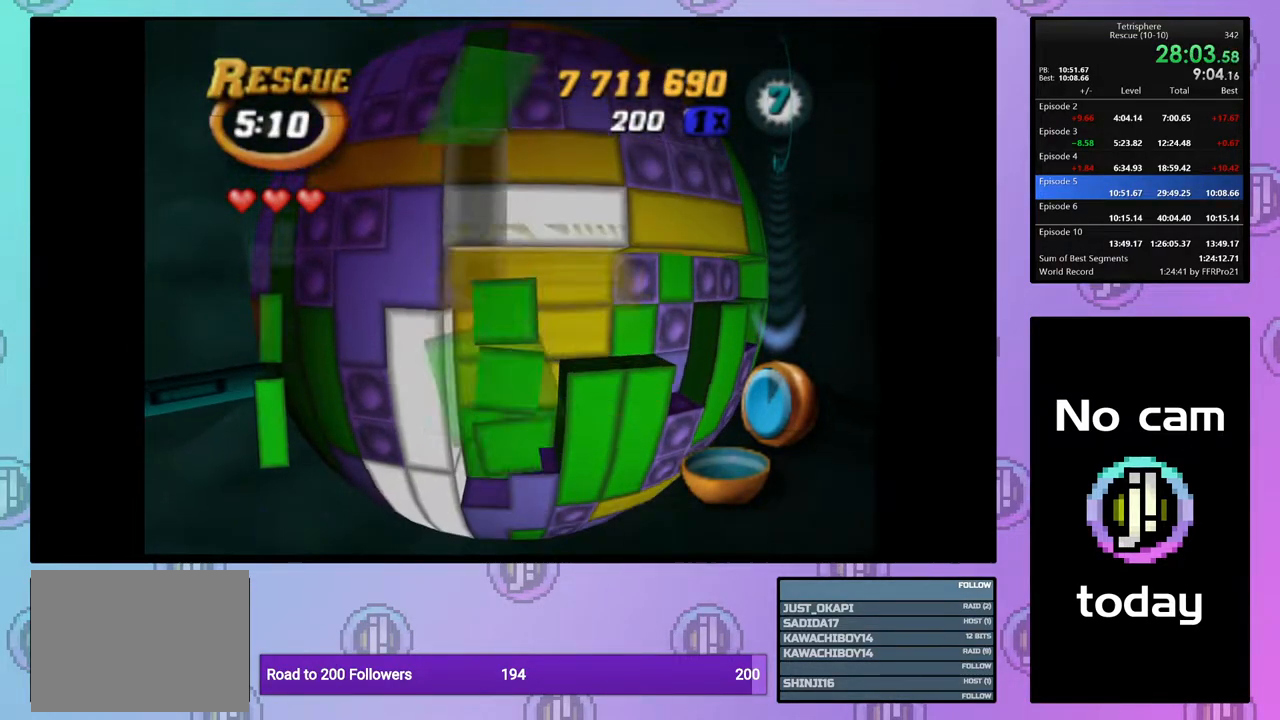
{"buttons": ["DPAD_DOWN"], "right_stick": "center", "events": [[17, "DPAD_RIGHT", "down"], [117, "DPAD_RIGHT", "up"], [167, "DPAD_RIGHT", "down"], [250, "DPAD_RIGHT", "up"], [333, "DPAD_DOWN", "down"], [433, "DPAD_DOWN", "up"], [500, "DPAD_DOWN", "down"]]}
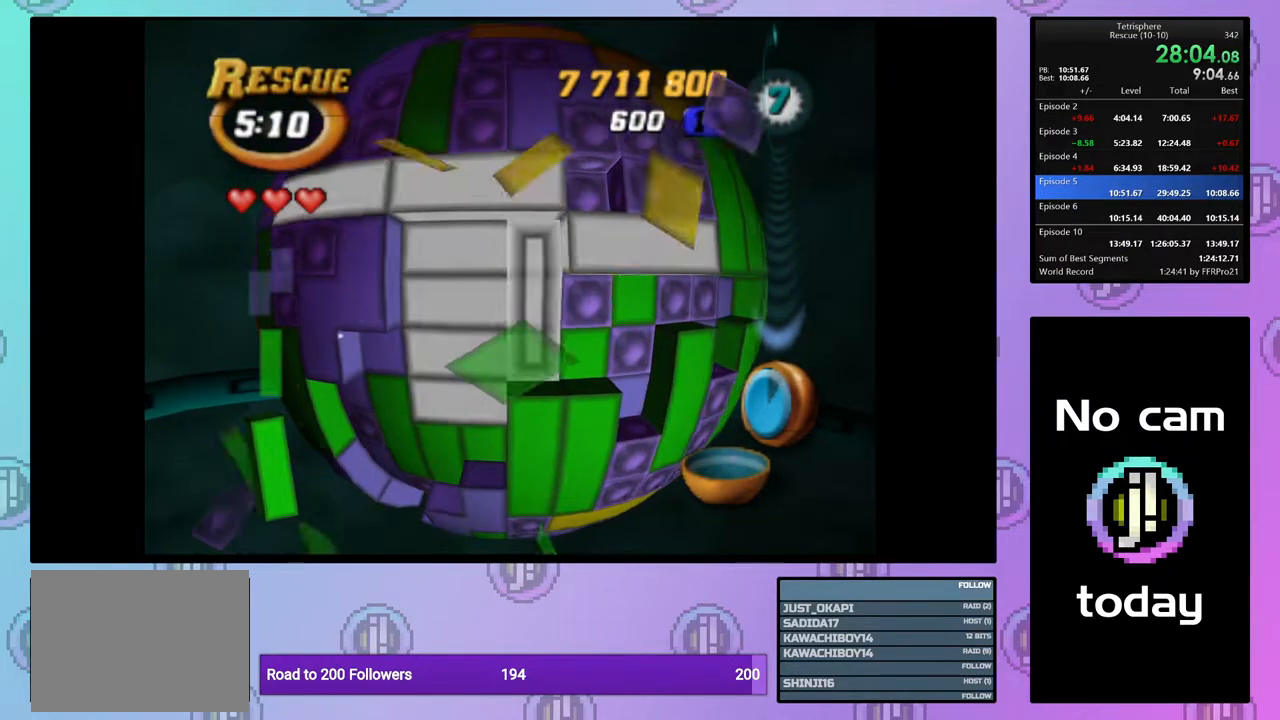
{"buttons": ["CROSS"], "right_stick": "center", "events": [[83, "DPAD_DOWN", "up"], [150, "DPAD_DOWN", "down"], [233, "DPAD_DOWN", "up"], [300, "DPAD_DOWN", "down"], [367, "DPAD_DOWN", "up"], [400, "CROSS", "down"]]}
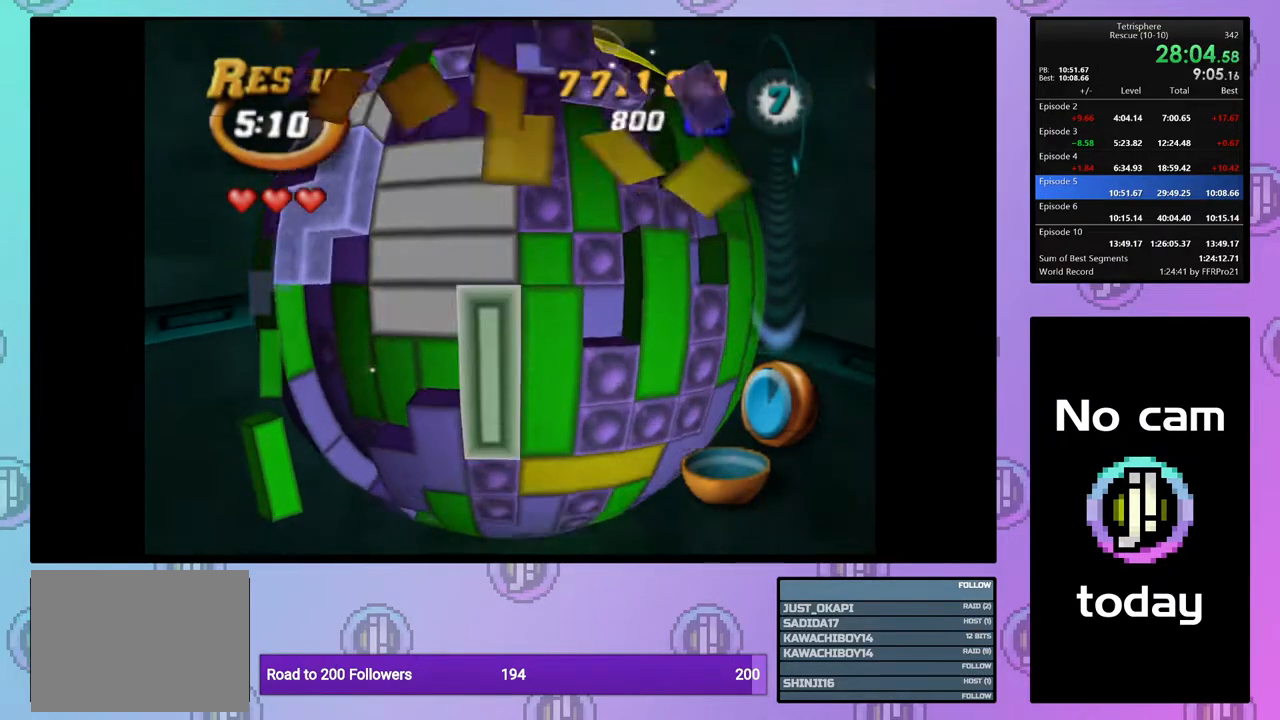
{"buttons": [], "right_stick": "center", "events": [[17, "CROSS", "up"], [67, "DPAD_LEFT", "down"], [150, "DPAD_LEFT", "up"], [217, "DPAD_LEFT", "down"], [317, "DPAD_LEFT", "up"], [383, "DPAD_LEFT", "down"], [467, "DPAD_LEFT", "up"]]}
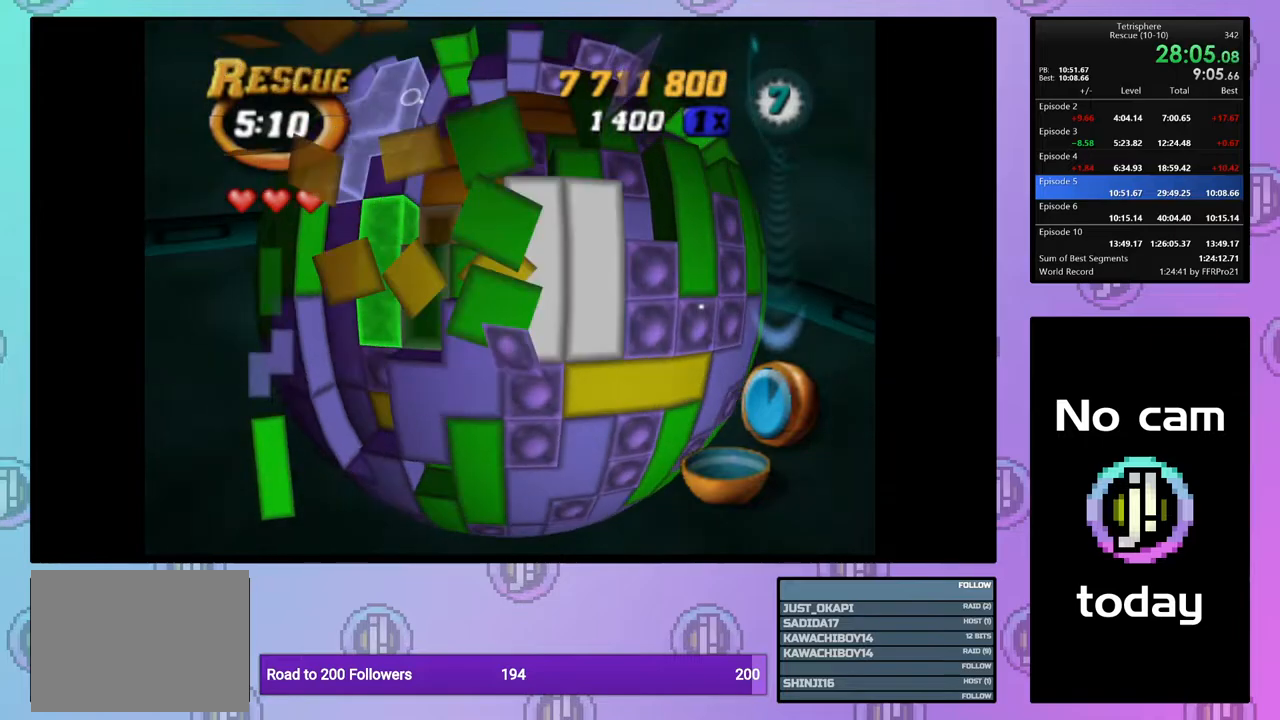
{"buttons": ["SQUARE"], "right_stick": "center", "events": [[83, "SQUARE", "down"], [400, "DPAD_LEFT", "down"], [483, "DPAD_LEFT", "up"]]}
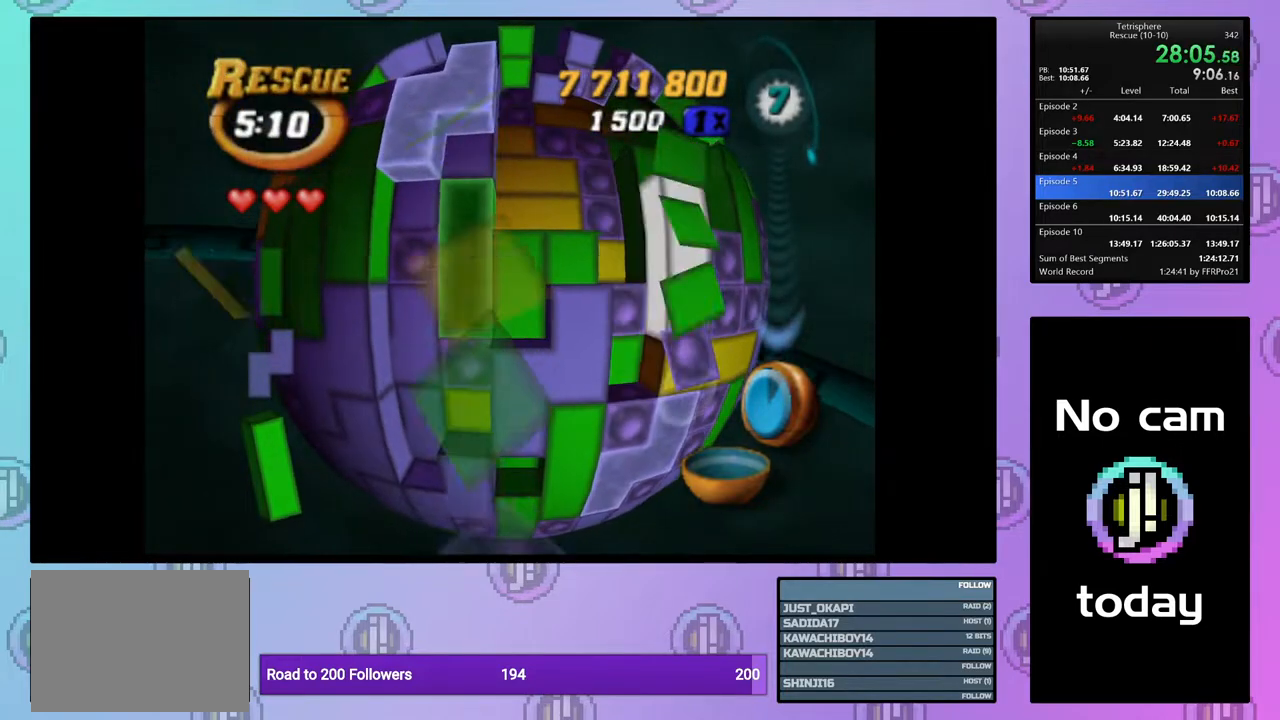
{"buttons": ["SQUARE"], "right_stick": "center", "events": [[150, "DPAD_LEFT", "down"], [233, "DPAD_LEFT", "up"], [350, "DPAD_UP", "down"], [433, "DPAD_UP", "up"]]}
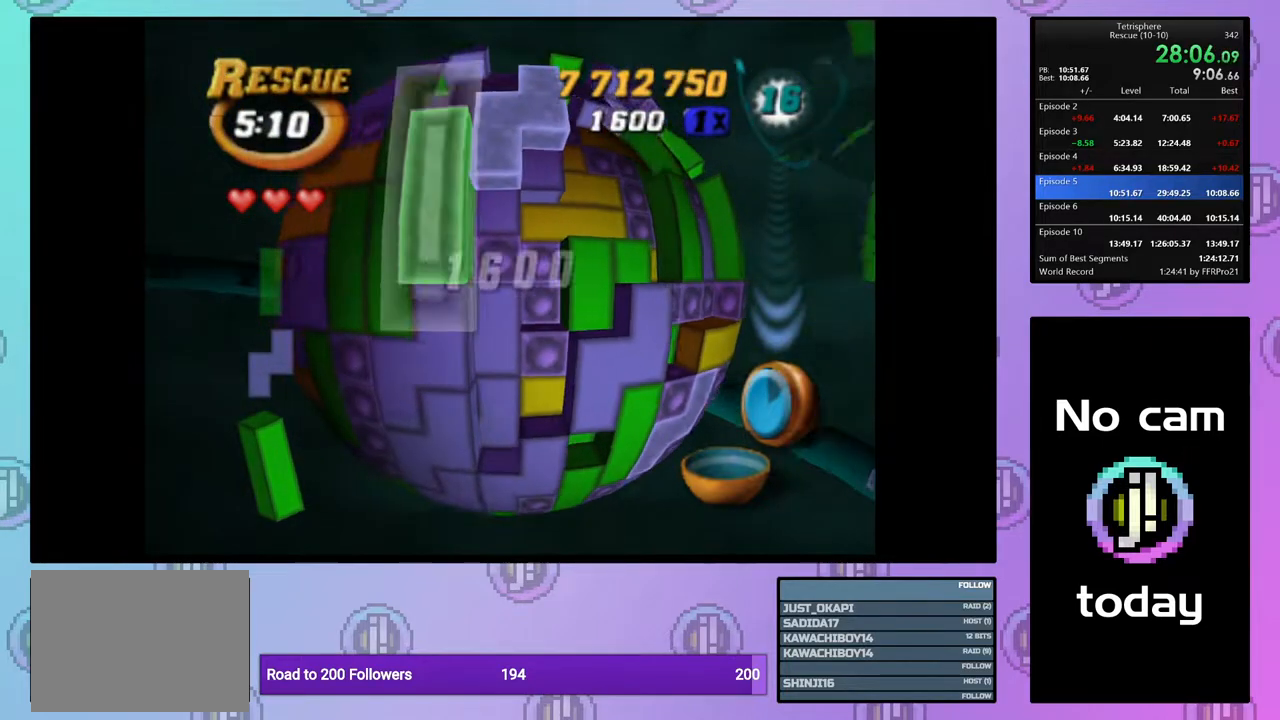
{"buttons": ["DPAD_RIGHT"], "right_stick": "center", "events": [[200, "SQUARE", "up"], [350, "CROSS", "down"], [450, "CROSS", "up"], [500, "DPAD_RIGHT", "down"]]}
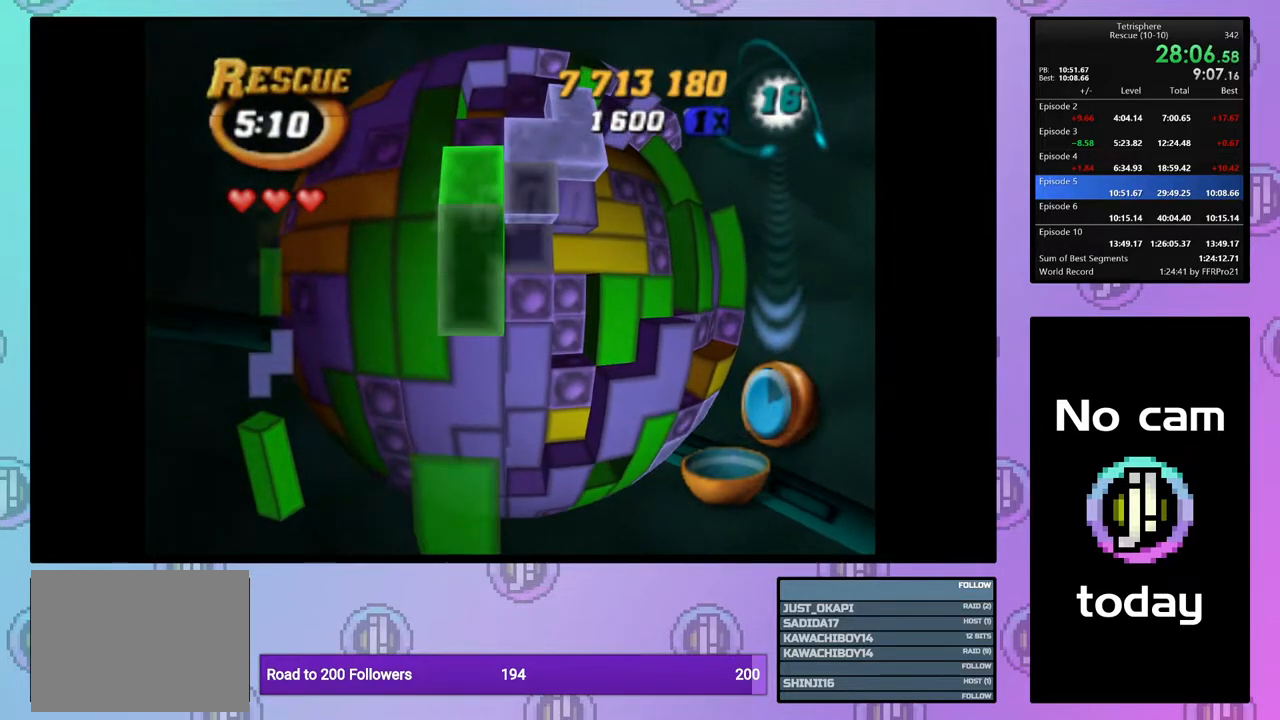
{"buttons": ["DPAD_UP"], "right_stick": "center", "events": [[67, "DPAD_RIGHT", "up"], [150, "DPAD_RIGHT", "down"], [183, "DPAD_RIGHT", "up"], [283, "DPAD_UP", "down"], [383, "DPAD_UP", "up"], [417, "DPAD_UP", "down"]]}
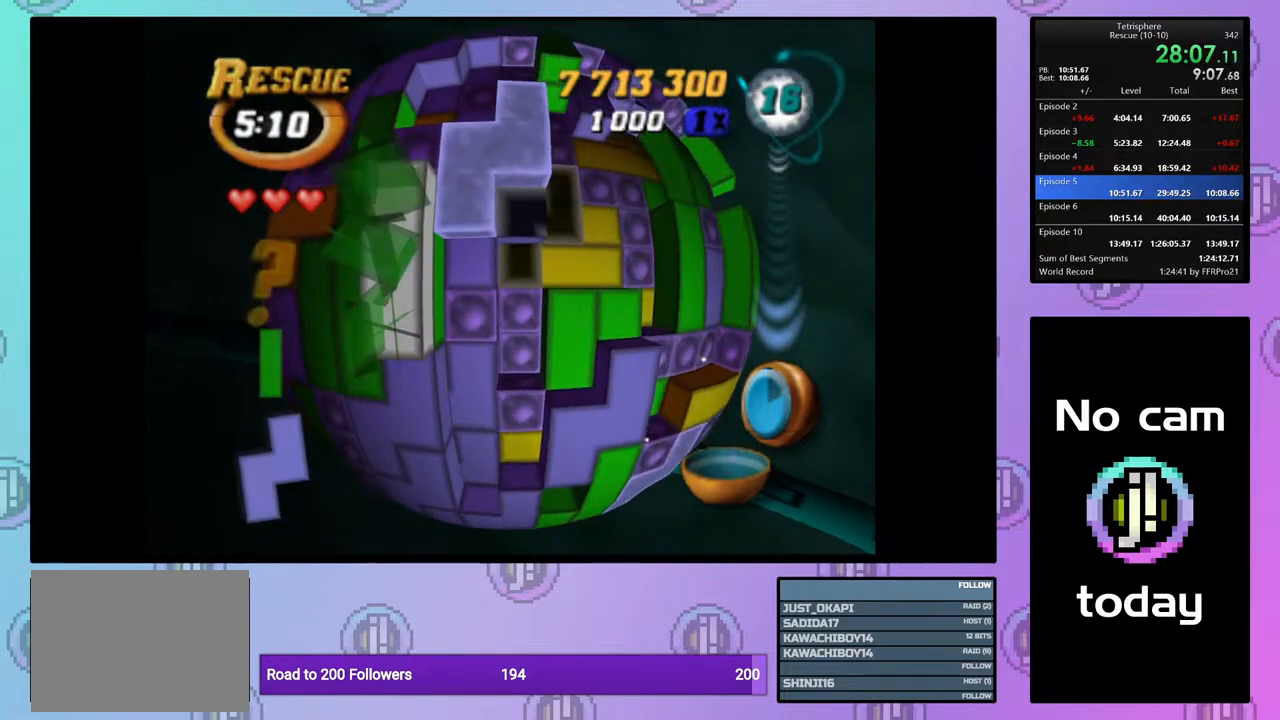
{"buttons": ["SQUARE"], "right_stick": "center", "events": [[17, "DPAD_UP", "up"], [83, "DPAD_LEFT", "down"], [183, "DPAD_LEFT", "up"], [200, "SQUARE", "down"], [367, "DPAD_DOWN", "down"], [450, "DPAD_DOWN", "up"]]}